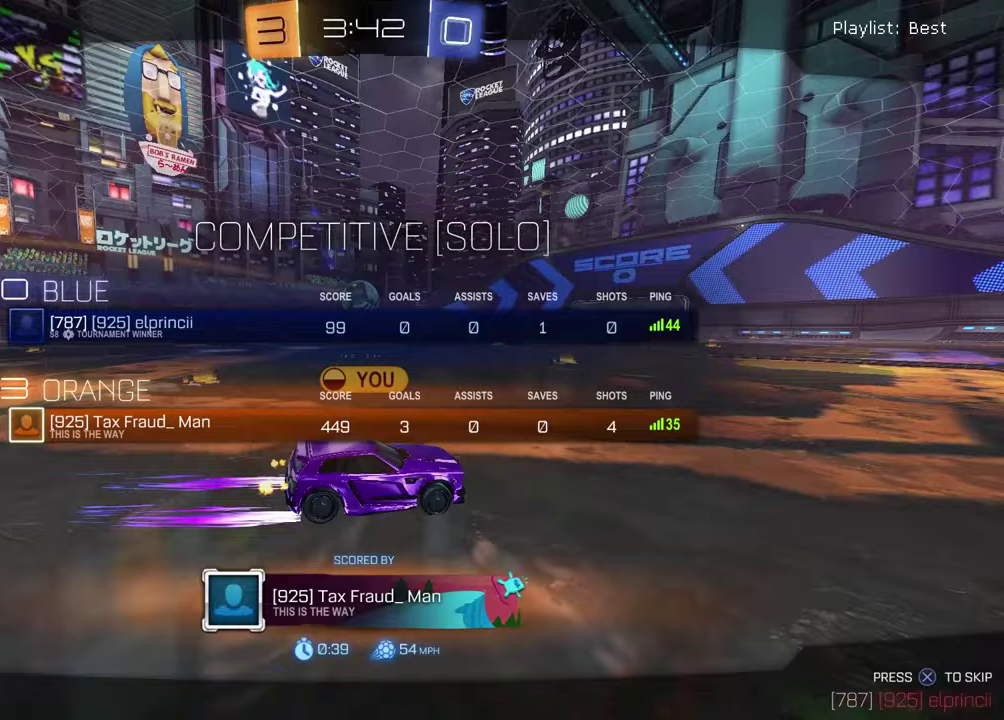
Gameplay with a controller (PlayStation layout); each line is a JSON object with the inputs held at the frame after it (dt_ms = milliseconds from this image to that frame). "events" lists button and stick changes between this image and that frame as [ms after this image, input, new state], when the widget could be followed in between. Not read: L1 R1.
{"dt_ms": 700, "buttons": [], "left_stick": "center", "right_stick": "center", "events": [[433, "SELECT", "up"]]}
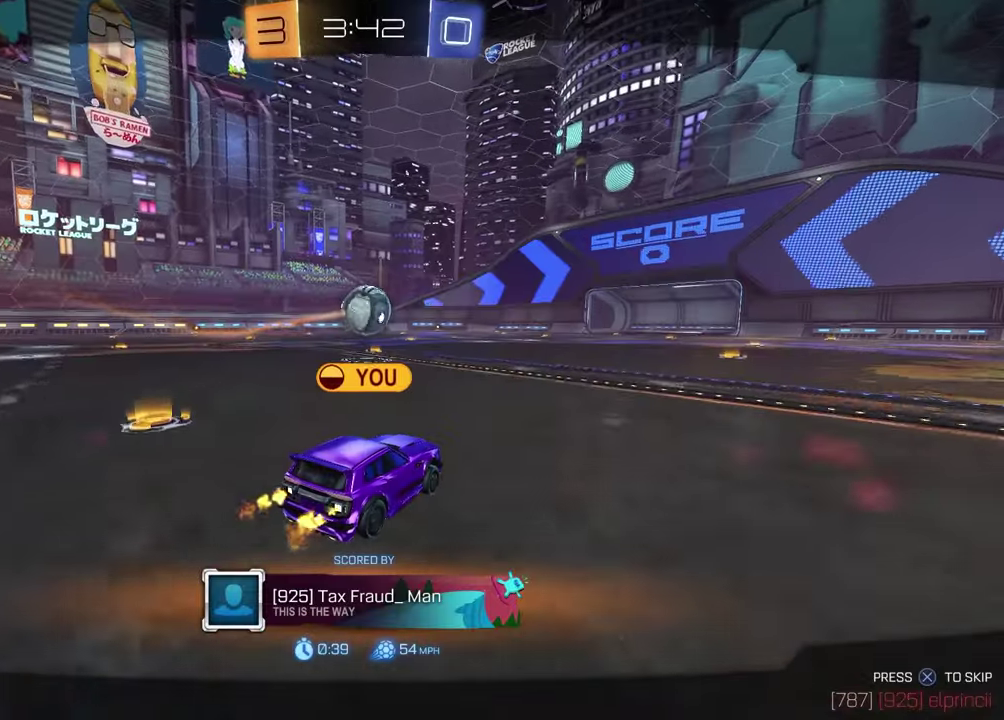
{"dt_ms": 300, "buttons": [], "left_stick": "center", "right_stick": "center", "events": []}
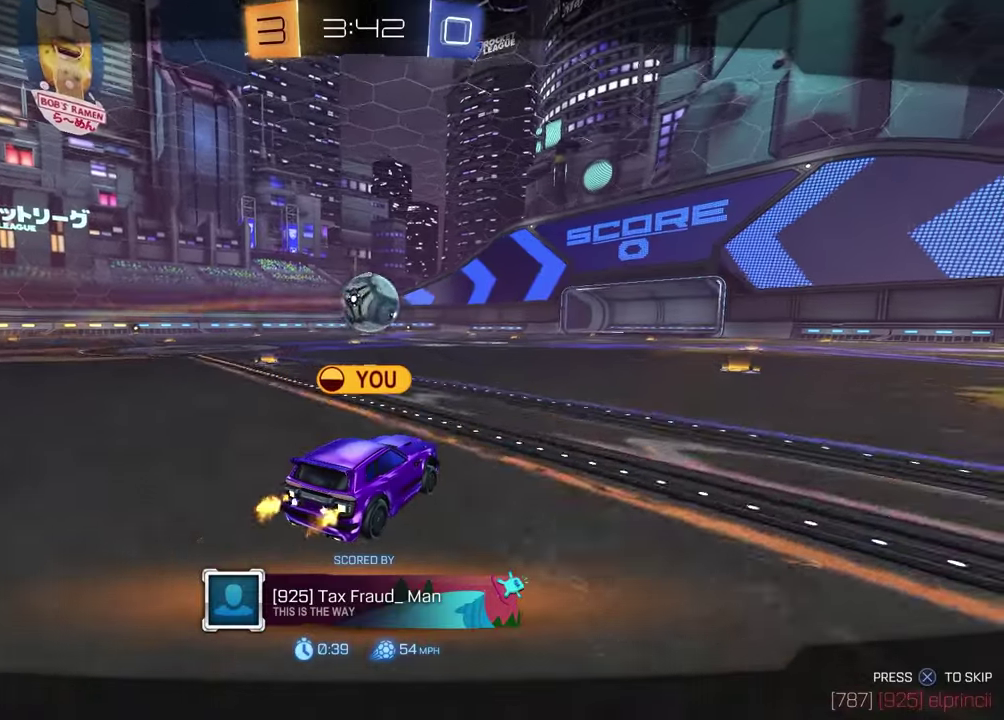
{"dt_ms": 500, "buttons": [], "left_stick": "center", "right_stick": "center", "events": []}
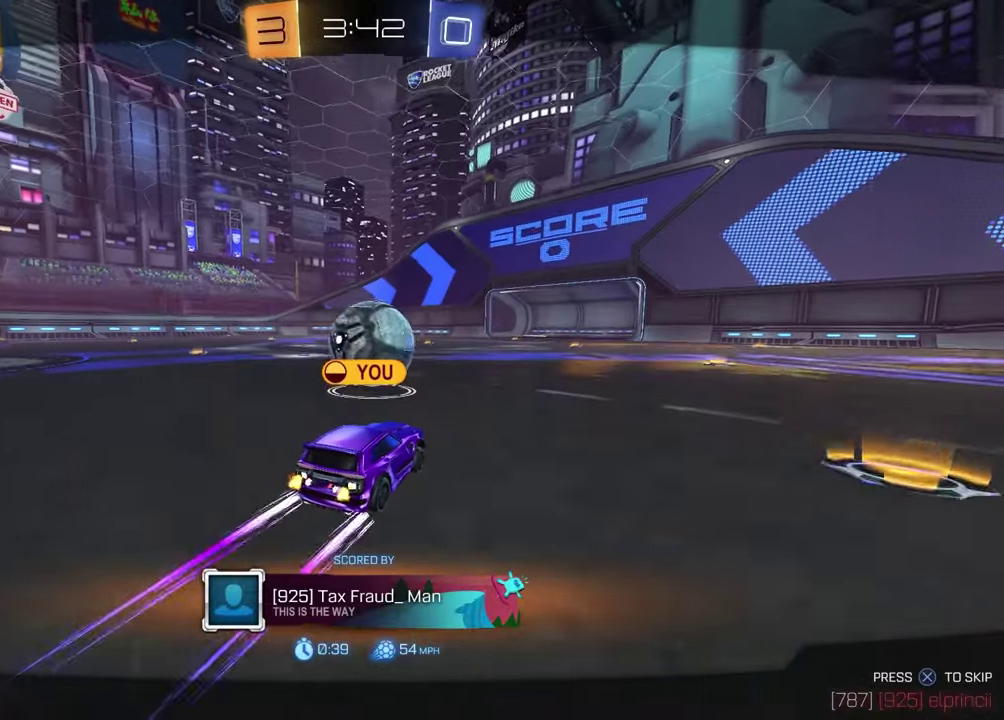
{"dt_ms": 500, "buttons": [], "left_stick": "center", "right_stick": "center", "events": []}
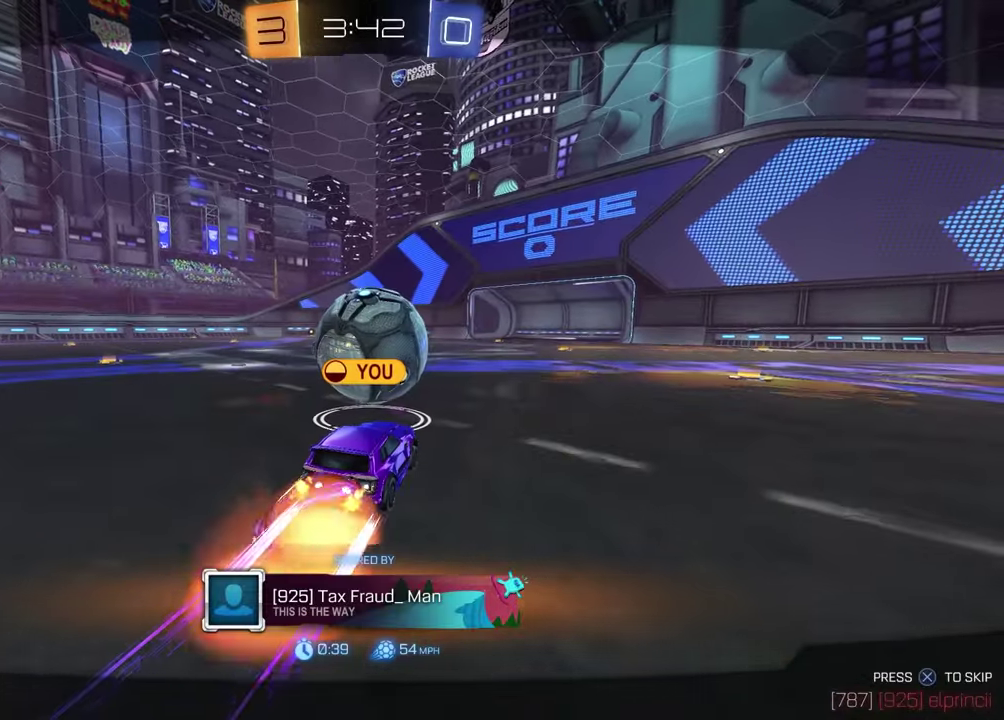
{"dt_ms": 500, "buttons": [], "left_stick": "center", "right_stick": "center", "events": []}
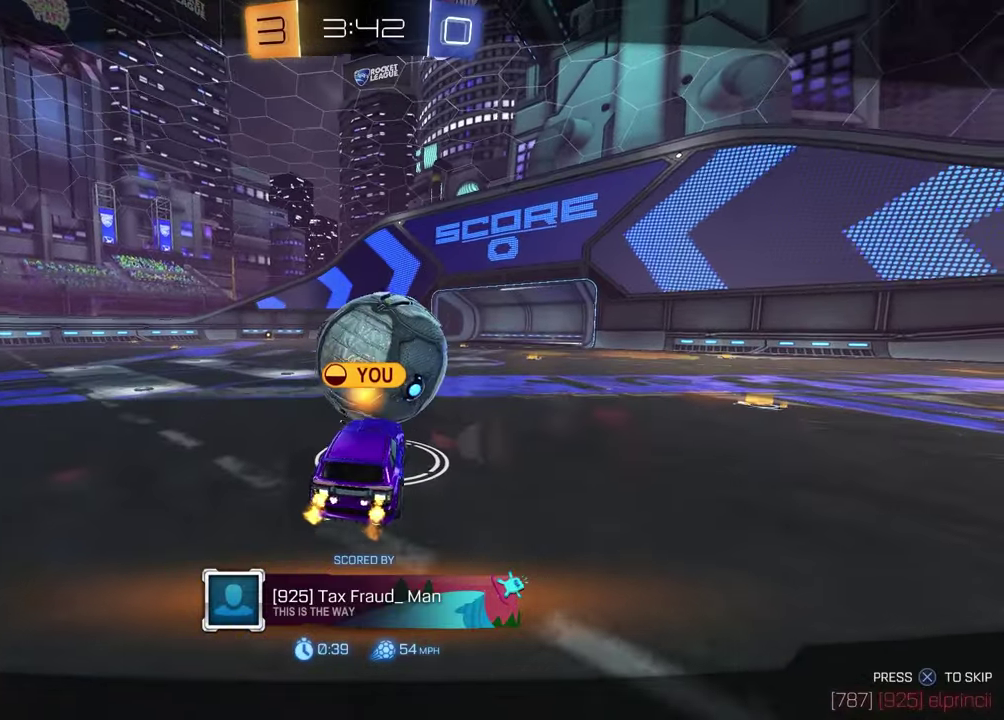
{"dt_ms": 500, "buttons": [], "left_stick": "center", "right_stick": "center", "events": []}
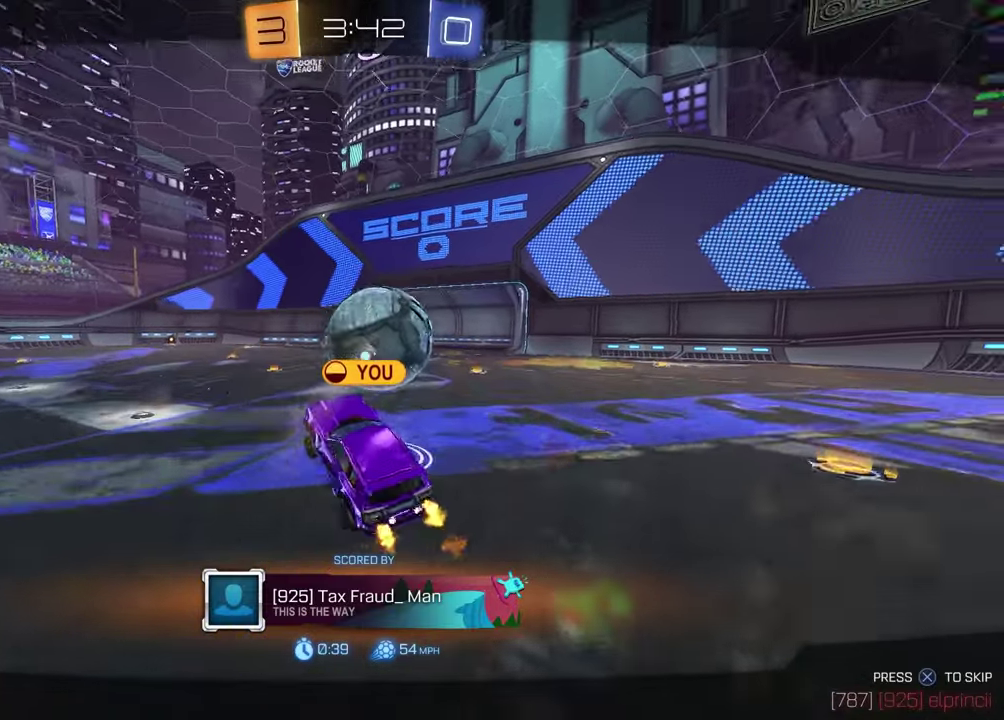
{"dt_ms": 500, "buttons": [], "left_stick": "center", "right_stick": "center", "events": []}
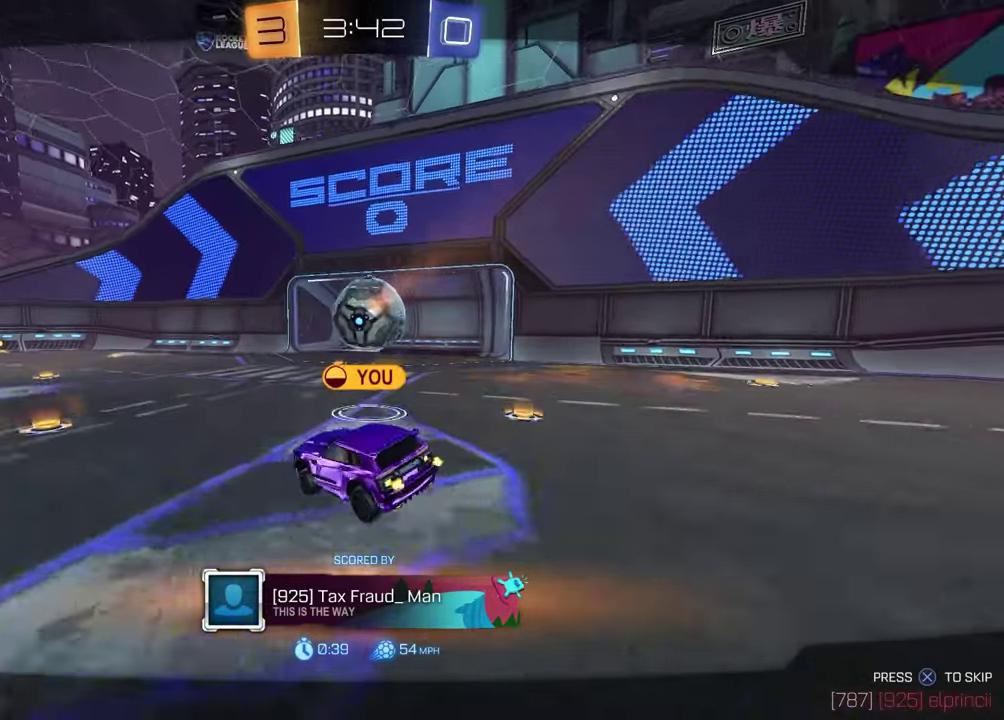
{"dt_ms": 300, "buttons": [], "left_stick": "center", "right_stick": "center", "events": []}
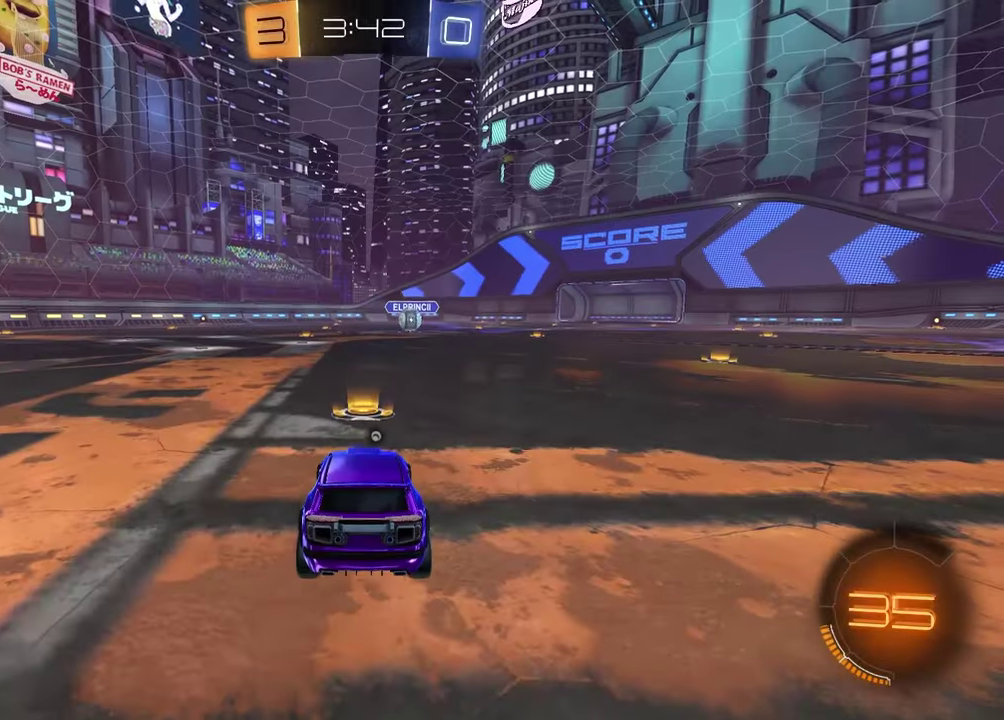
{"dt_ms": 700, "buttons": [], "left_stick": "center", "right_stick": "center", "events": []}
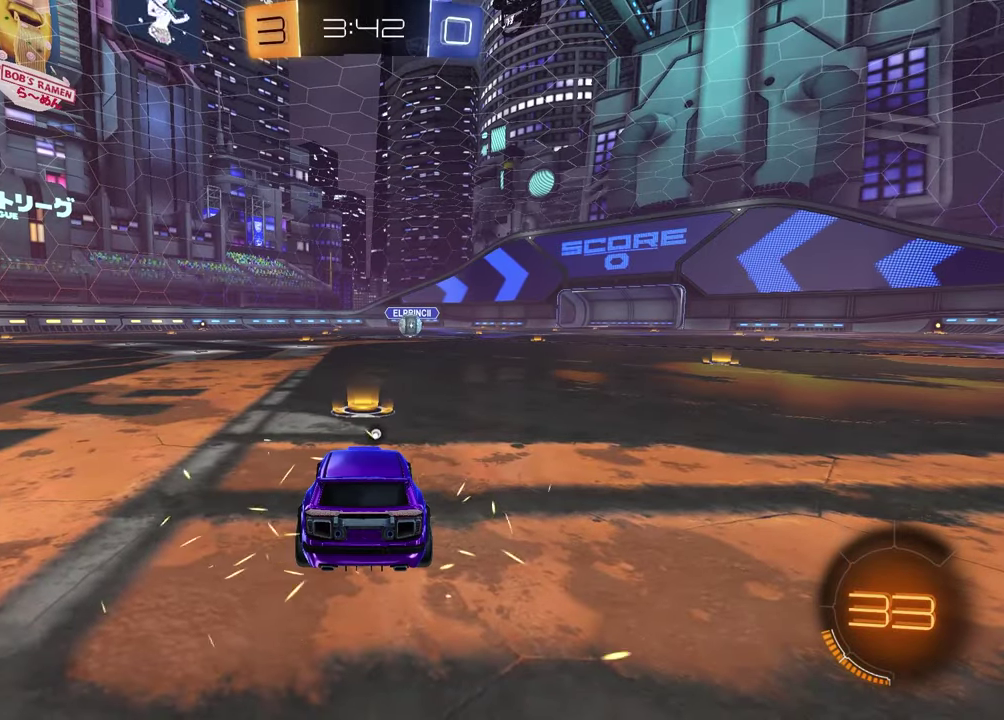
{"dt_ms": 500, "buttons": [], "left_stick": "center", "right_stick": "center", "events": []}
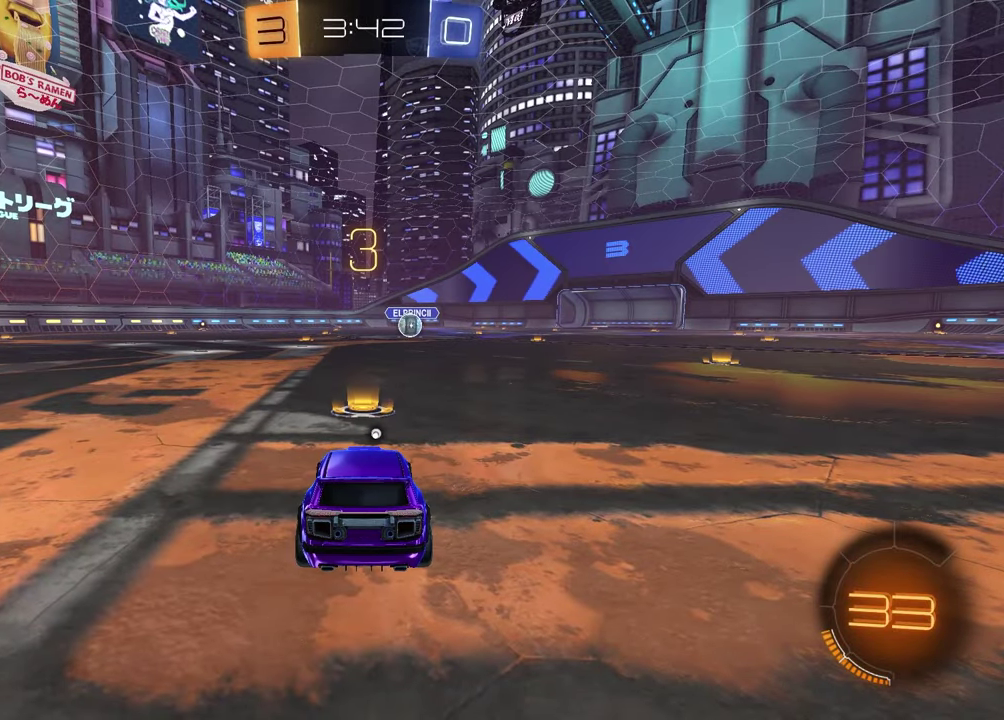
{"dt_ms": 600, "buttons": [], "left_stick": "up-right", "right_stick": "center", "events": [[150, "left_stick", "left"], [217, "TRIANGLE", "down"], [300, "TRIANGLE", "up"], [317, "left_stick", "right"], [433, "left_stick", "left"], [550, "left_stick", "up-right"]]}
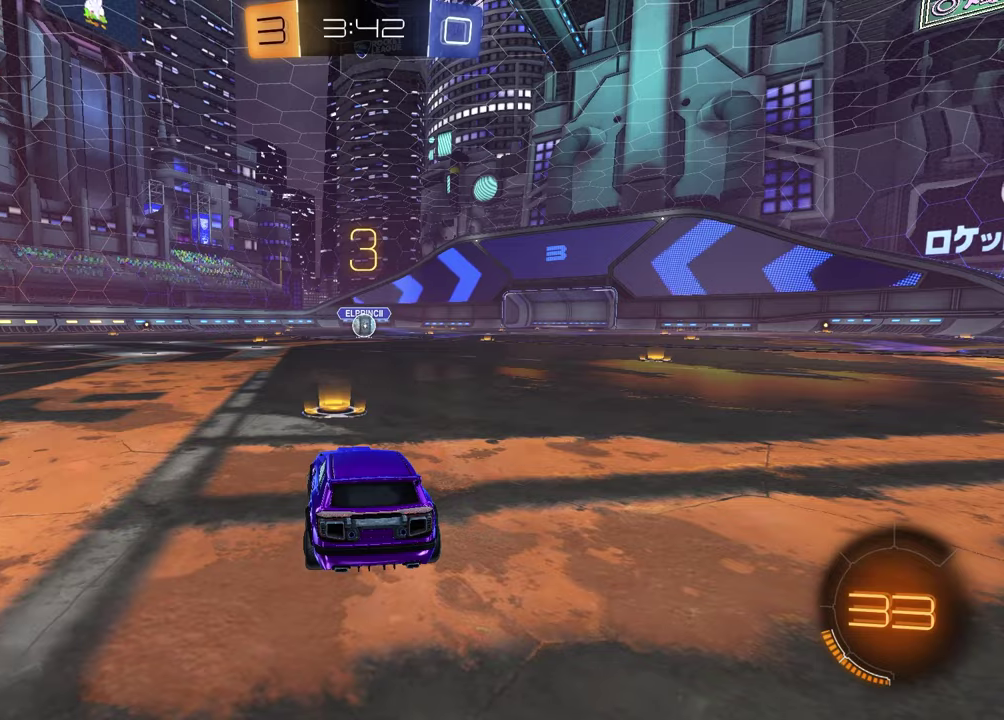
{"dt_ms": 400, "buttons": [], "left_stick": "center", "right_stick": "center", "events": [[83, "left_stick", "left"], [217, "left_stick", "up-right"], [300, "left_stick", "center"]]}
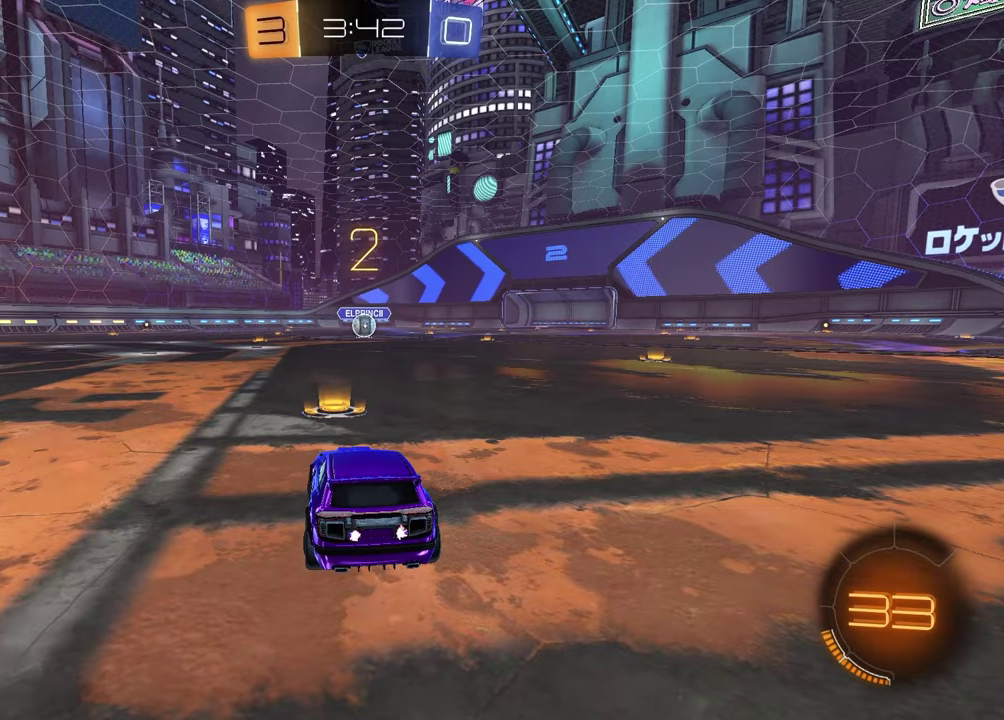
{"dt_ms": 500, "buttons": [], "left_stick": "center", "right_stick": "left", "events": [[417, "right_stick", "left"]]}
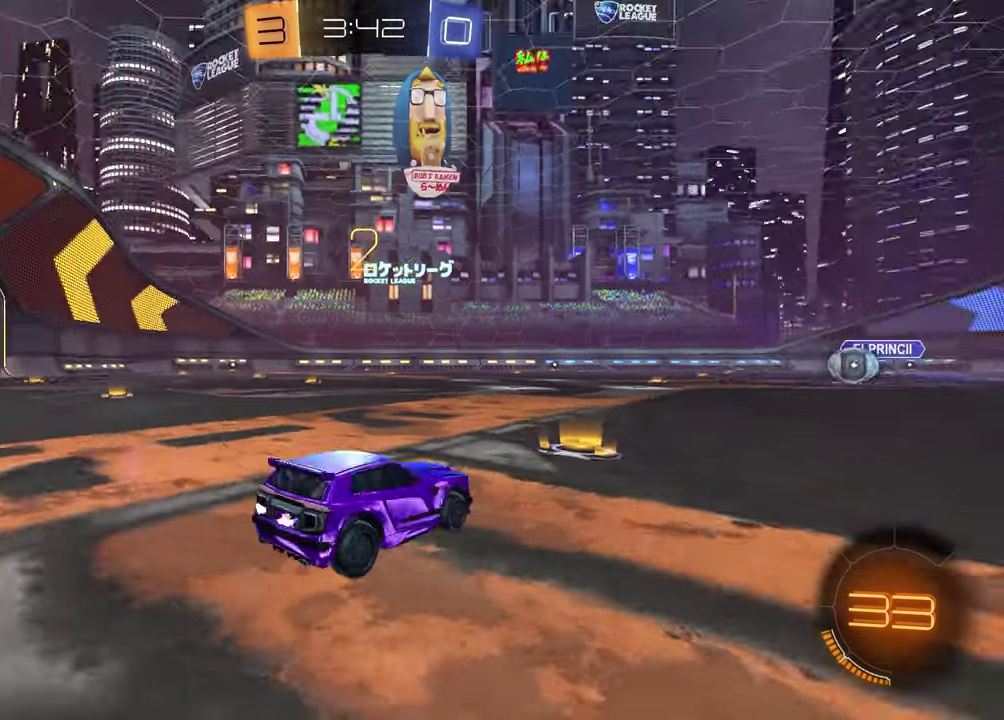
{"dt_ms": 500, "buttons": [], "left_stick": "center", "right_stick": "center", "events": [[33, "left_stick", "left"], [150, "left_stick", "center"], [217, "left_stick", "right"], [300, "left_stick", "center"], [350, "right_stick", "center"]]}
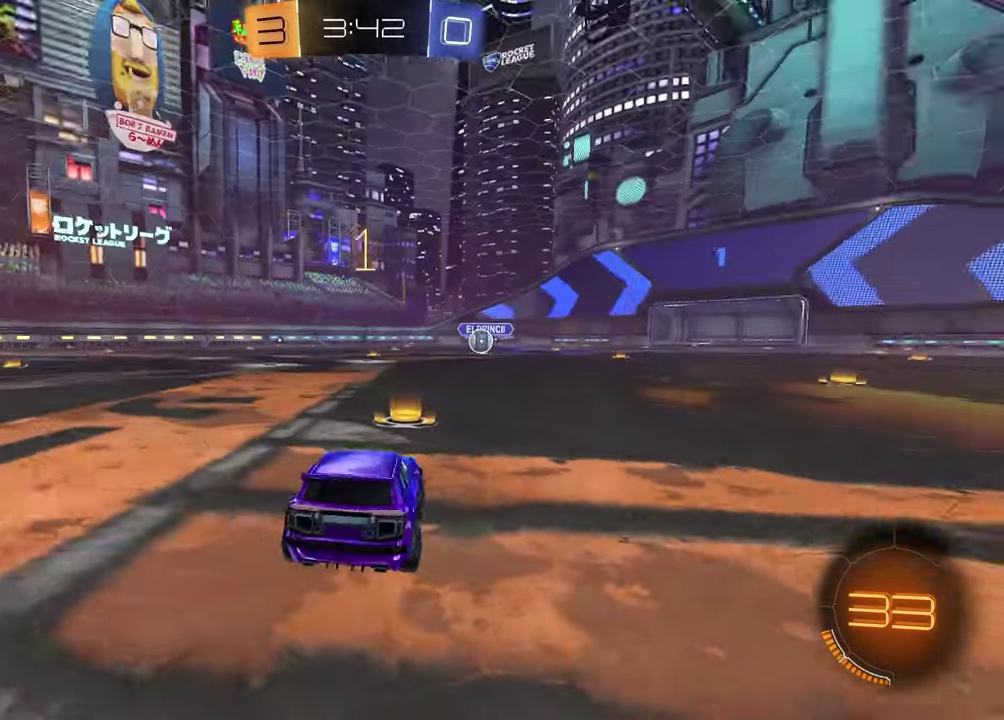
{"dt_ms": 500, "buttons": ["TRIANGLE", "R2"], "left_stick": "up-right", "right_stick": "center", "events": [[383, "R2", "down"], [467, "TRIANGLE", "down"], [500, "left_stick", "up-right"]]}
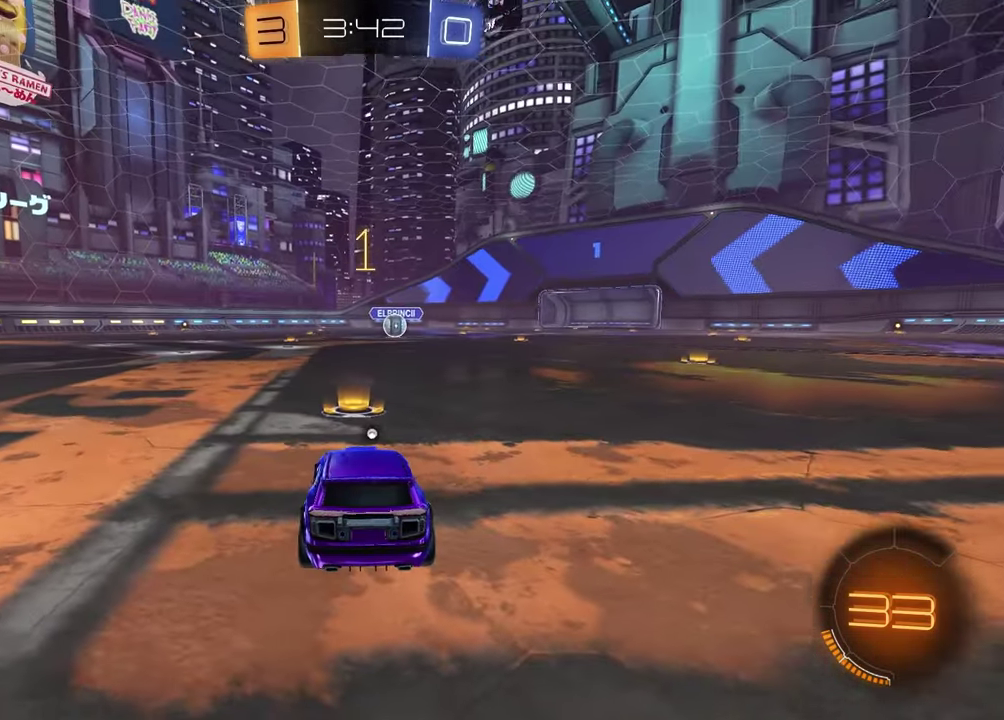
{"dt_ms": 300, "buttons": ["R2"], "left_stick": "center", "right_stick": "center", "events": [[117, "TRIANGLE", "up"], [133, "left_stick", "center"]]}
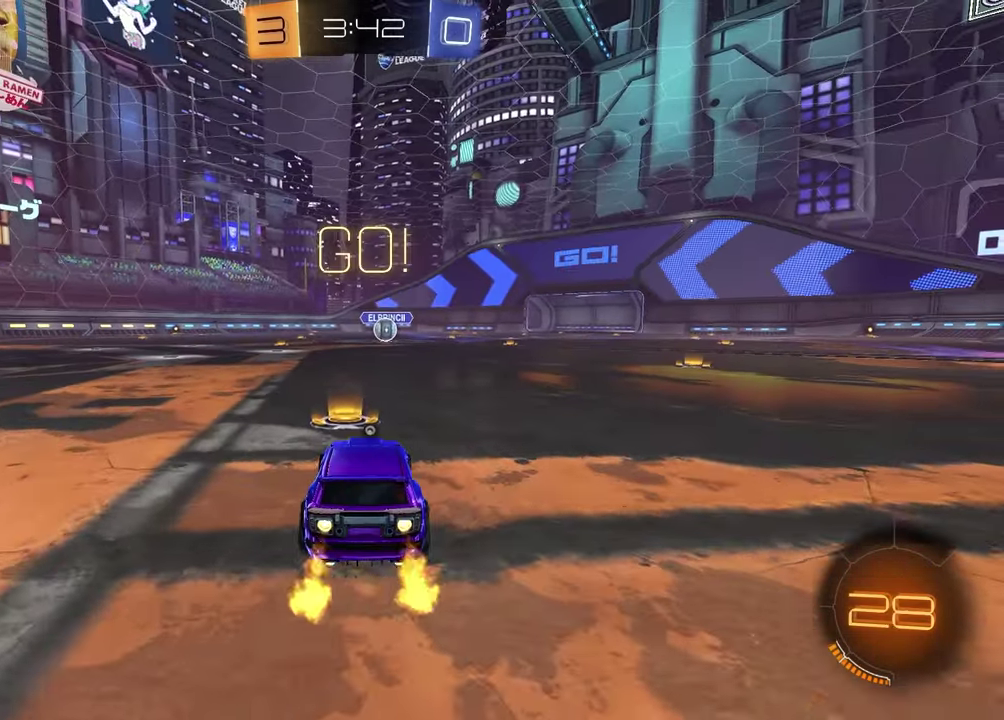
{"dt_ms": 900, "buttons": ["SQUARE", "R2"], "left_stick": "down-right", "right_stick": "center", "events": [[117, "left_stick", "left"], [167, "left_stick", "up-left"], [183, "CROSS", "down"], [233, "CROSS", "up"], [300, "CROSS", "down"], [400, "left_stick", "down"], [417, "CROSS", "up"], [467, "TRIANGLE", "down"], [567, "TRIANGLE", "up"], [583, "SQUARE", "down"], [700, "left_stick", "down-right"]]}
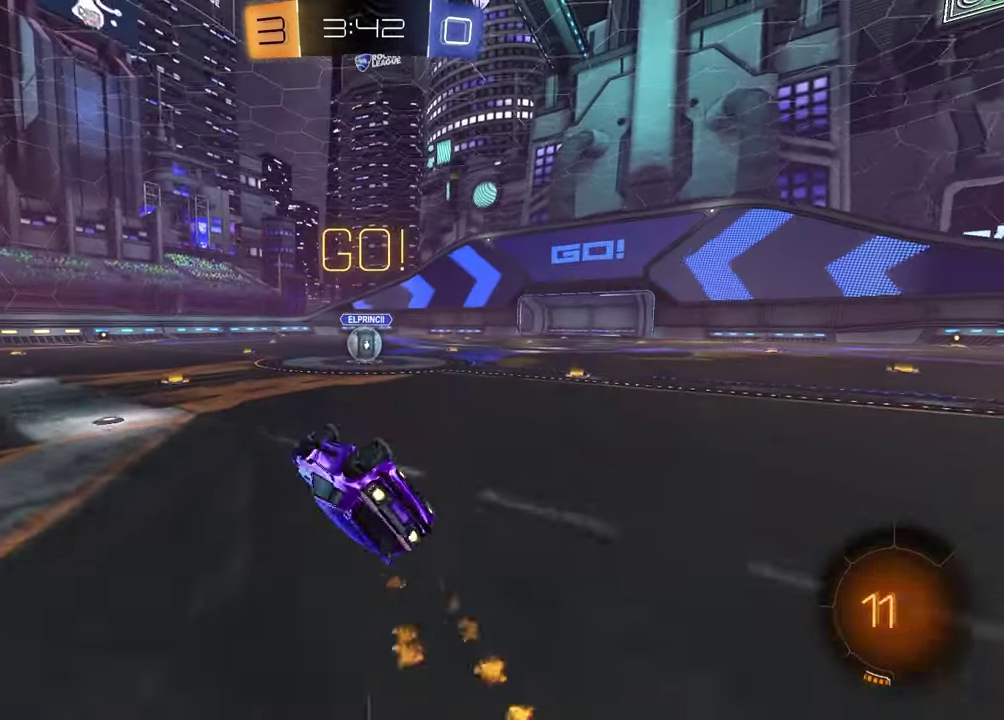
{"dt_ms": 300, "buttons": ["R2"], "left_stick": "center", "right_stick": "center", "events": [[183, "left_stick", "center"], [217, "SQUARE", "up"]]}